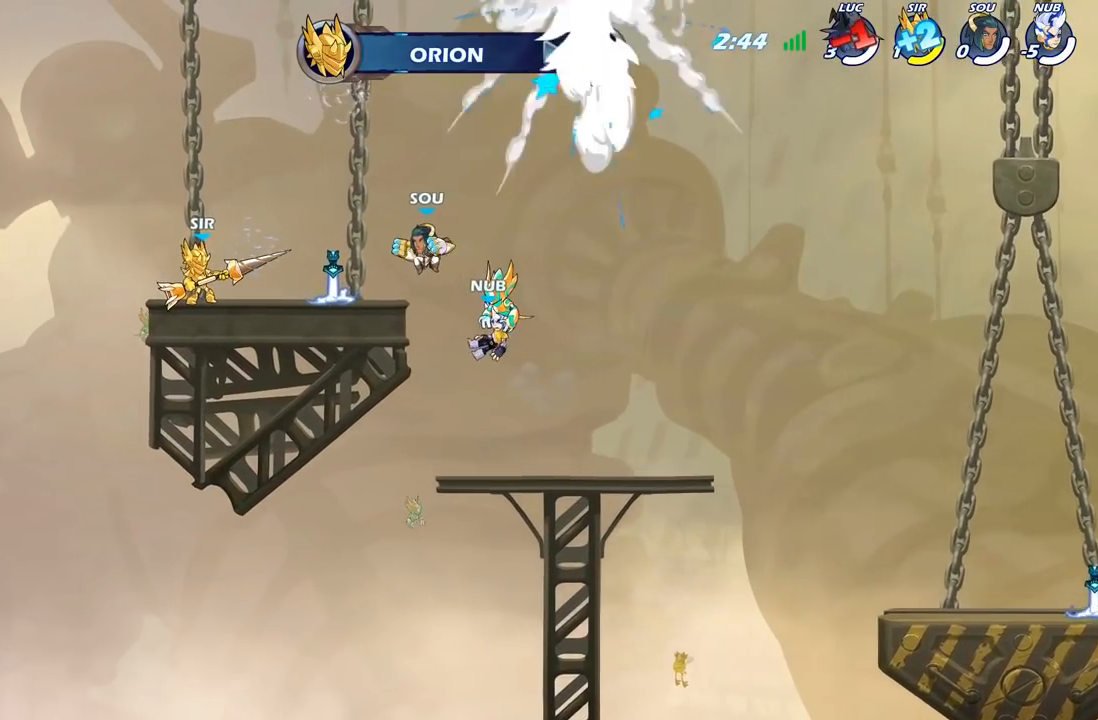
Gameplay with a controller (Xbox layout); each line is a JSON object with the inputs held at the frame after it. "events" lists button and stick changes between this image and that frame as [ms after this image, input, new state], when the widget could be followed in between.
{"buttons": [], "left_stick": "center", "right_stick": "center", "events": []}
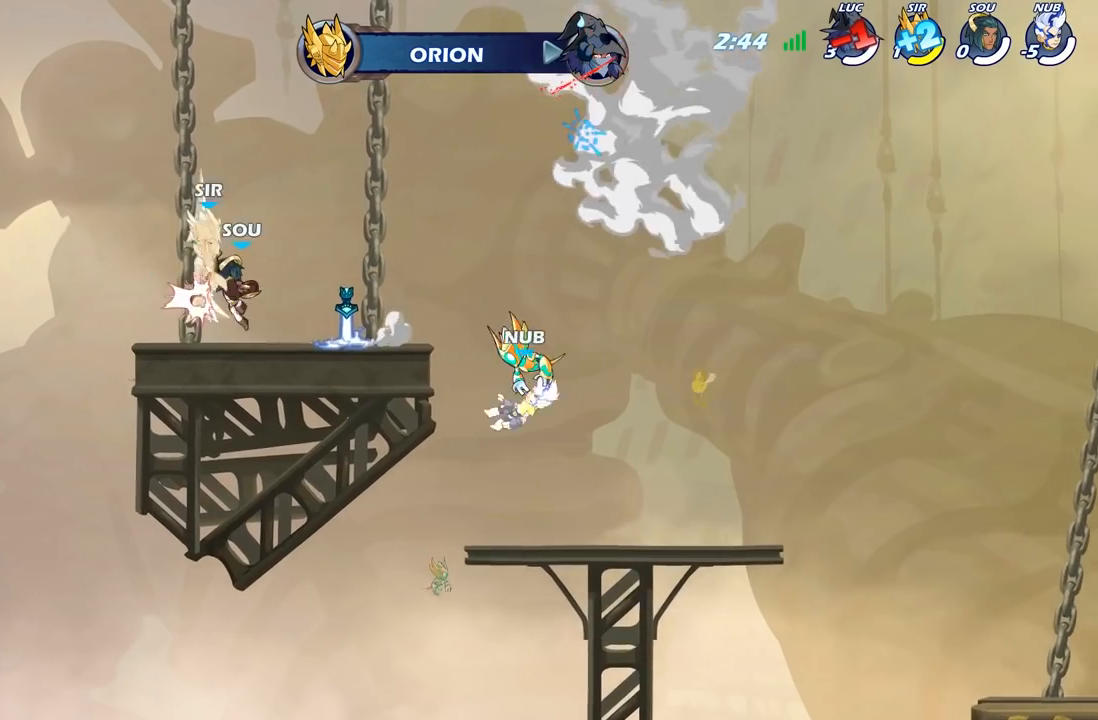
{"buttons": [], "left_stick": "center", "right_stick": "center", "events": []}
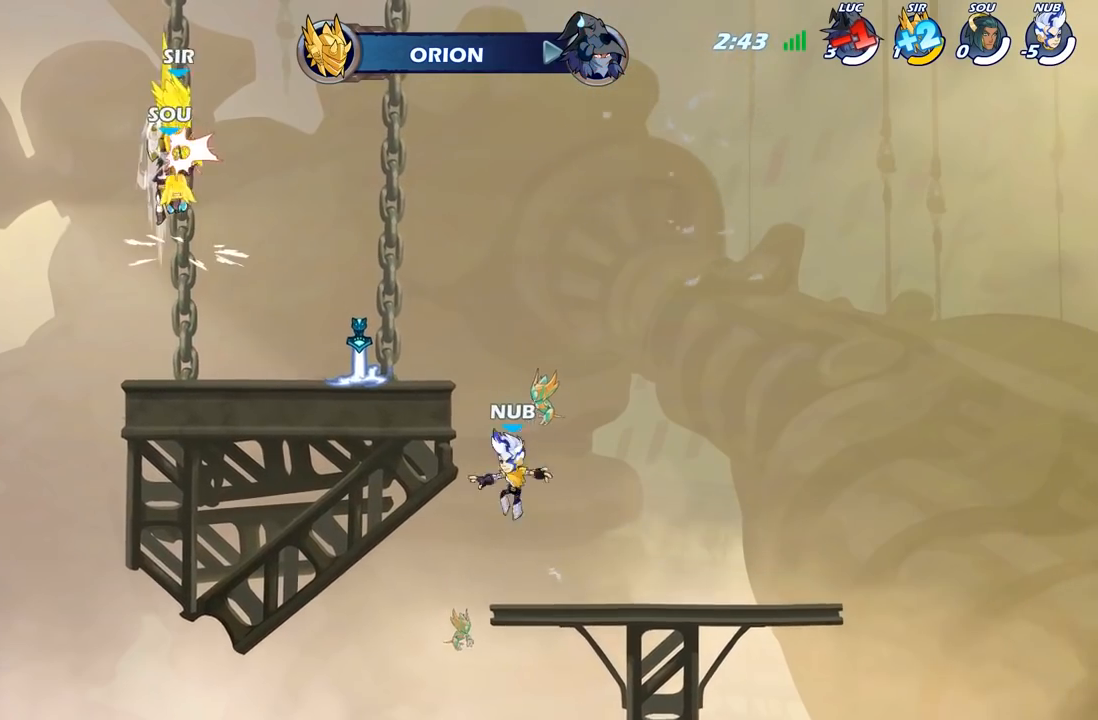
{"buttons": [], "left_stick": "center", "right_stick": "center", "events": []}
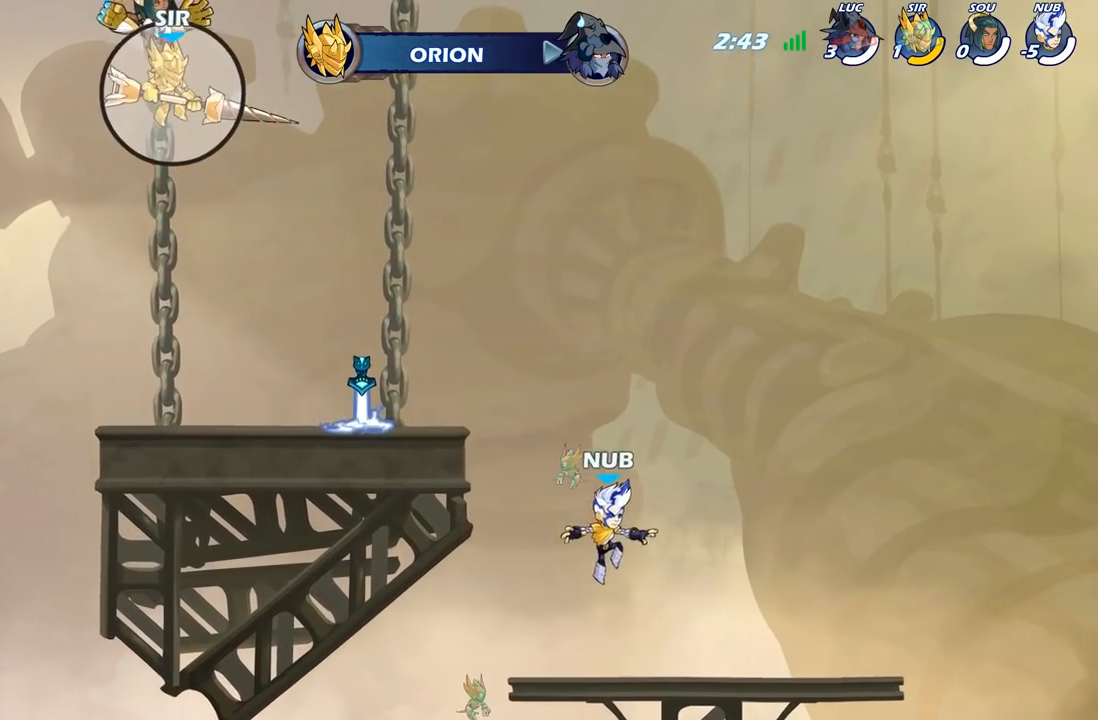
{"buttons": [], "left_stick": "center", "right_stick": "center", "events": []}
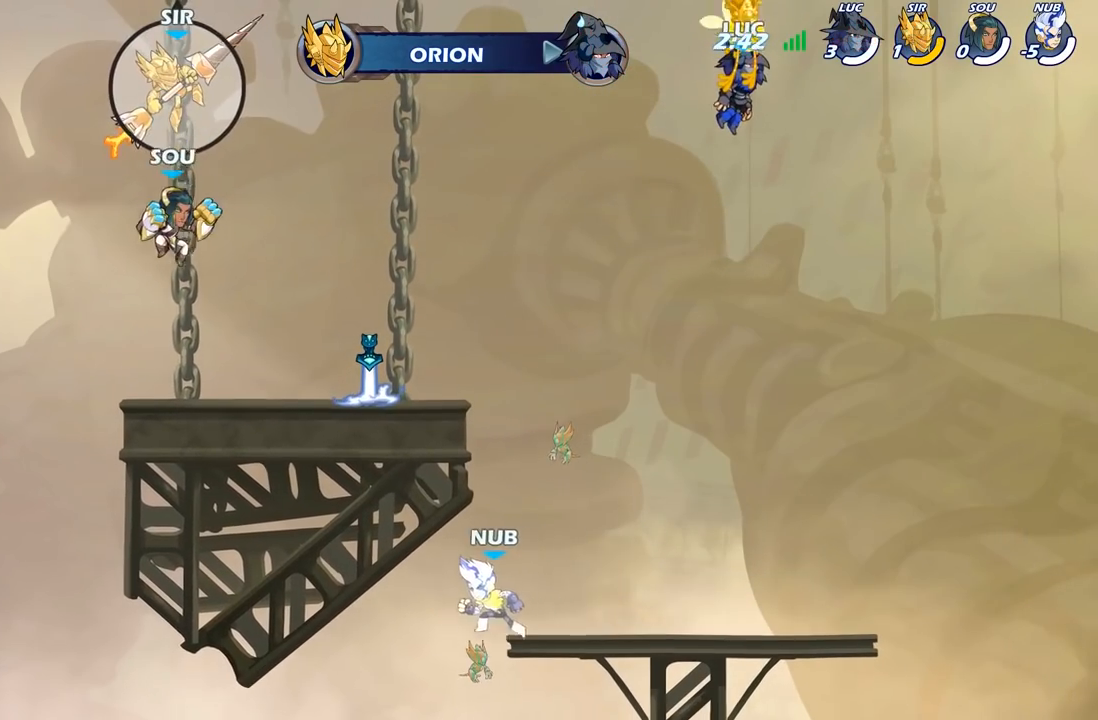
{"buttons": [], "left_stick": "center", "right_stick": "center", "events": []}
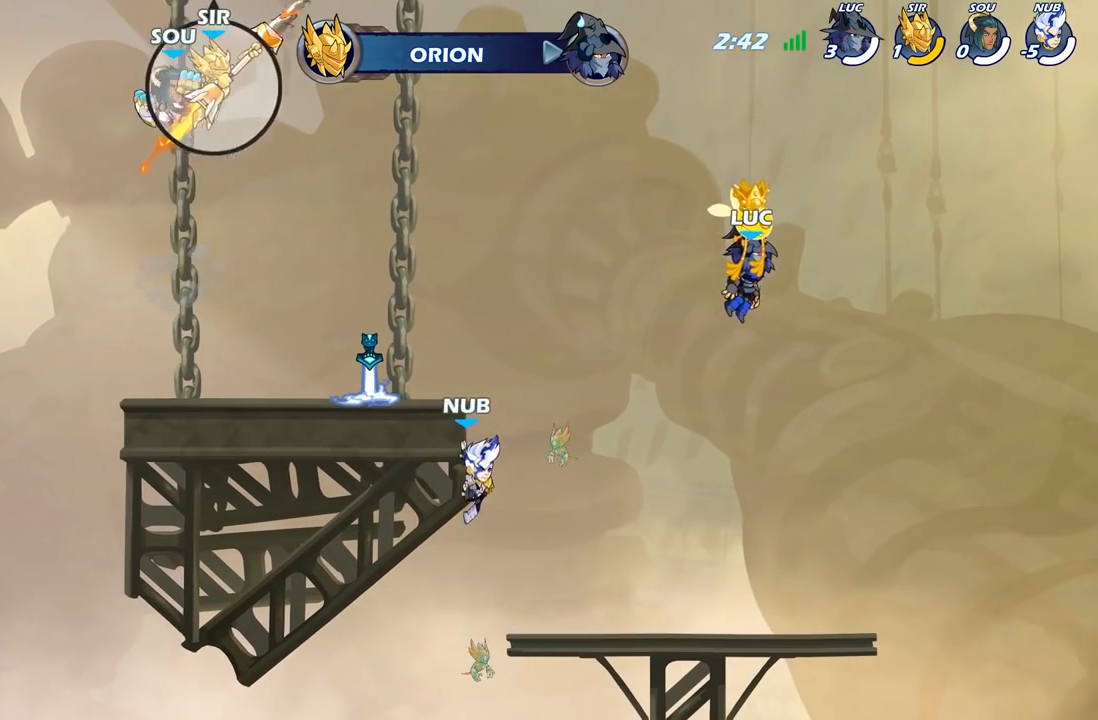
{"buttons": [], "left_stick": "center", "right_stick": "center", "events": []}
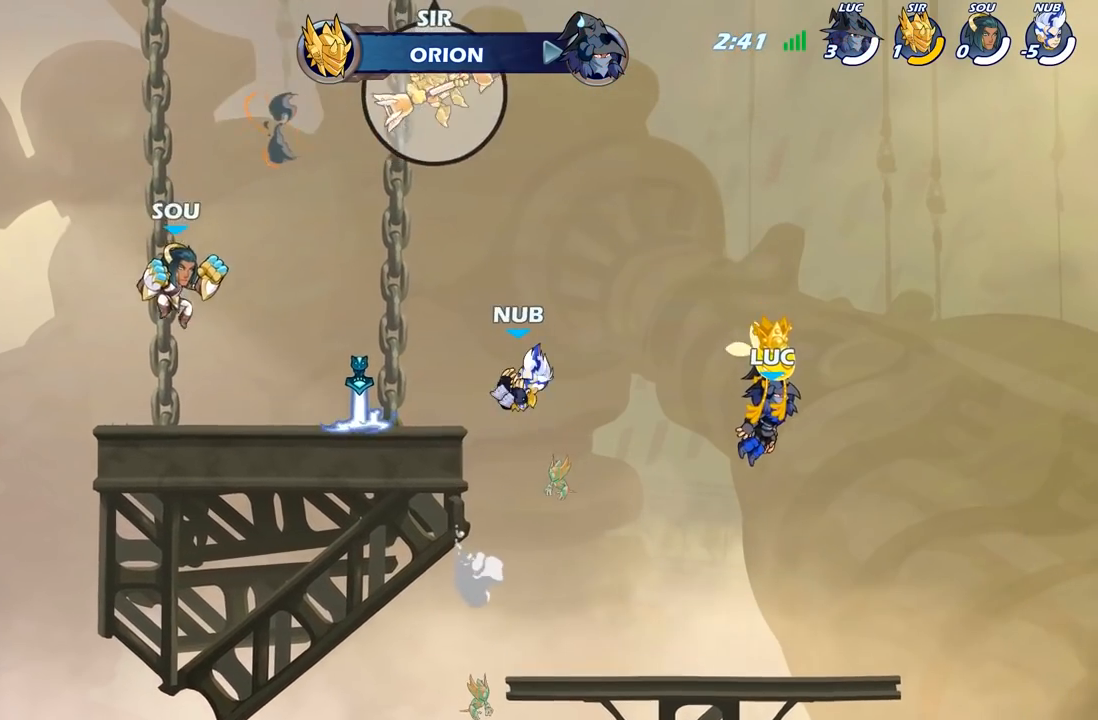
{"buttons": [], "left_stick": "center", "right_stick": "center", "events": []}
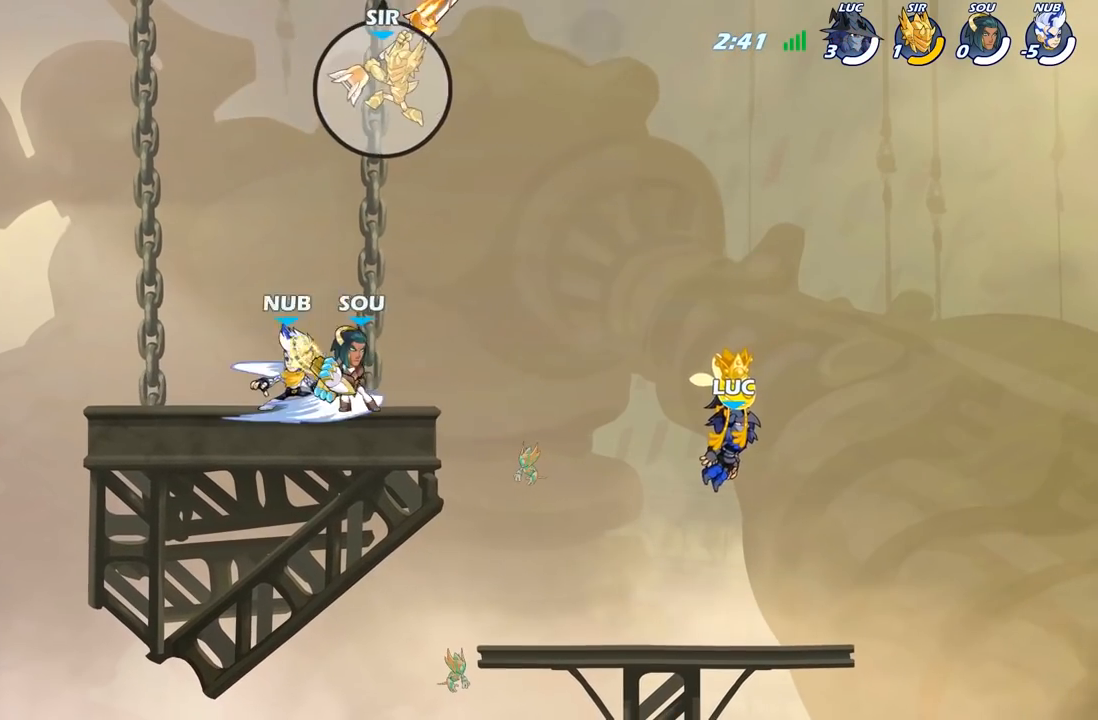
{"buttons": [], "left_stick": "center", "right_stick": "center", "events": []}
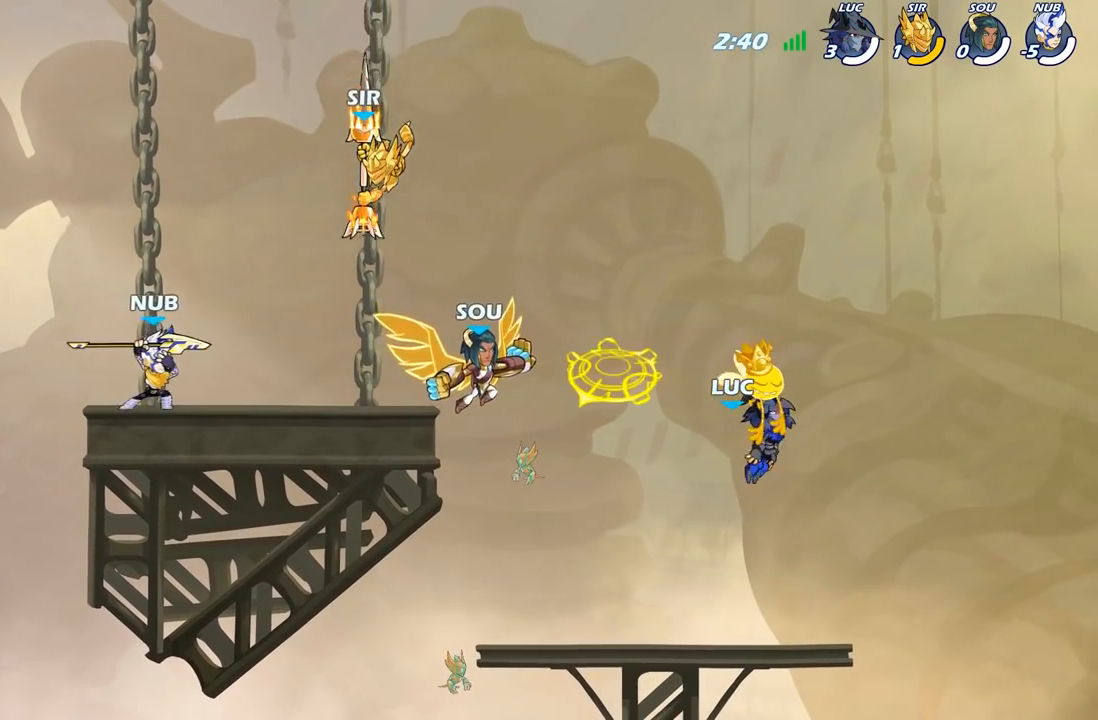
{"buttons": [], "left_stick": "left", "right_stick": "center", "events": [[217, "left_stick", "left"]]}
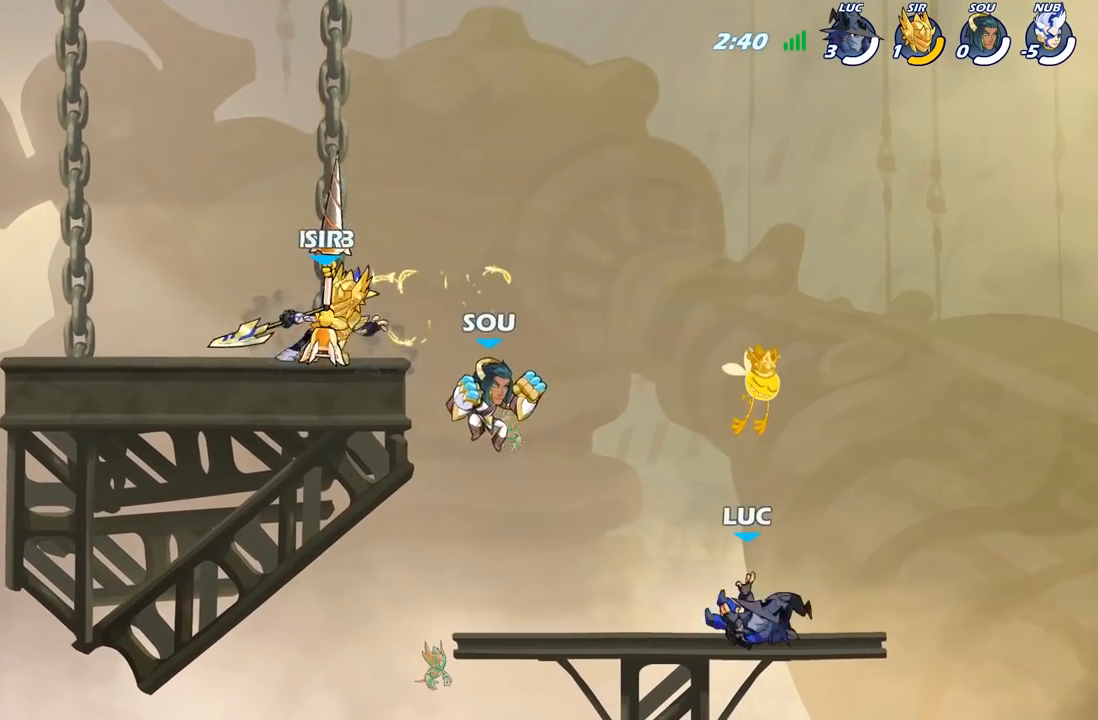
{"buttons": [], "left_stick": "down-left", "right_stick": "center", "events": [[33, "A", "down"], [150, "A", "up"], [433, "left_stick", "down-left"]]}
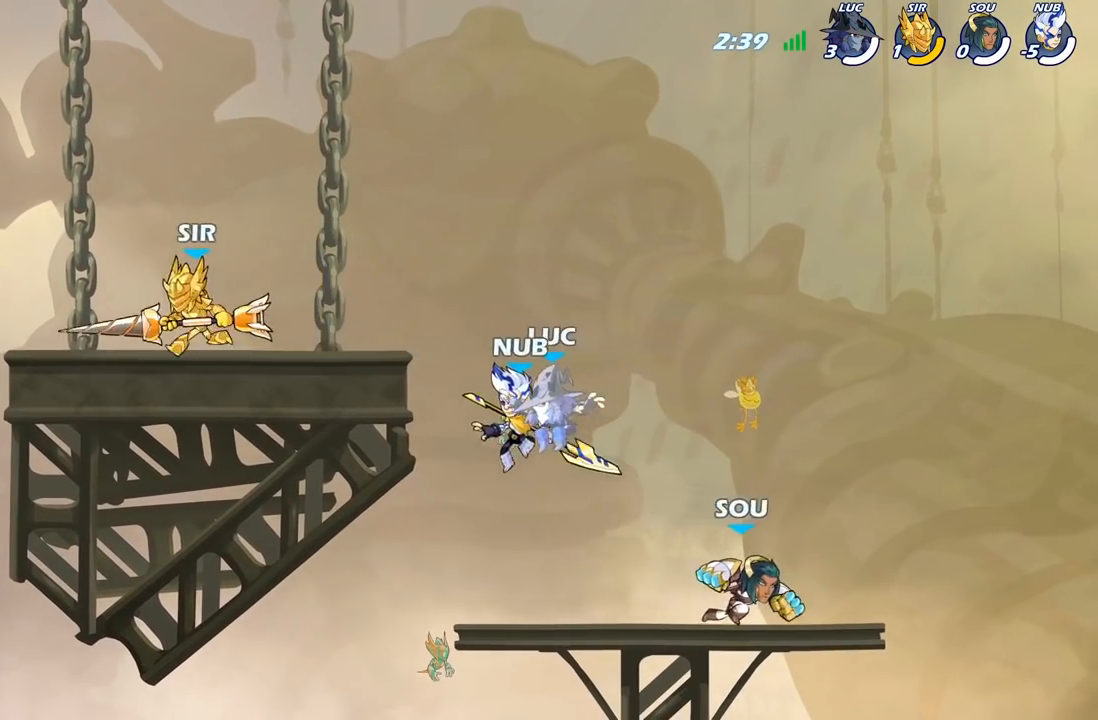
{"buttons": [], "left_stick": "up-left", "right_stick": "center", "events": [[100, "left_stick", "up-left"], [117, "A", "down"], [250, "A", "up"]]}
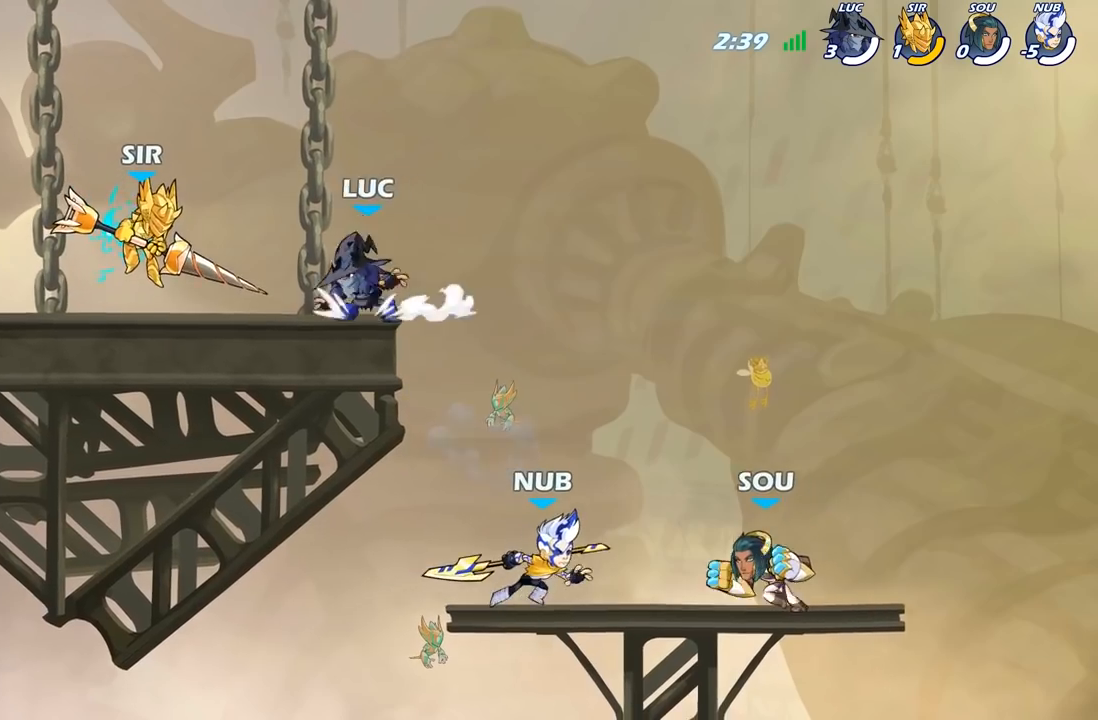
{"buttons": ["R2"], "left_stick": "center", "right_stick": "center", "events": [[17, "left_stick", "down-left"], [150, "left_stick", "down-right"], [267, "left_stick", "center"], [483, "R2", "down"]]}
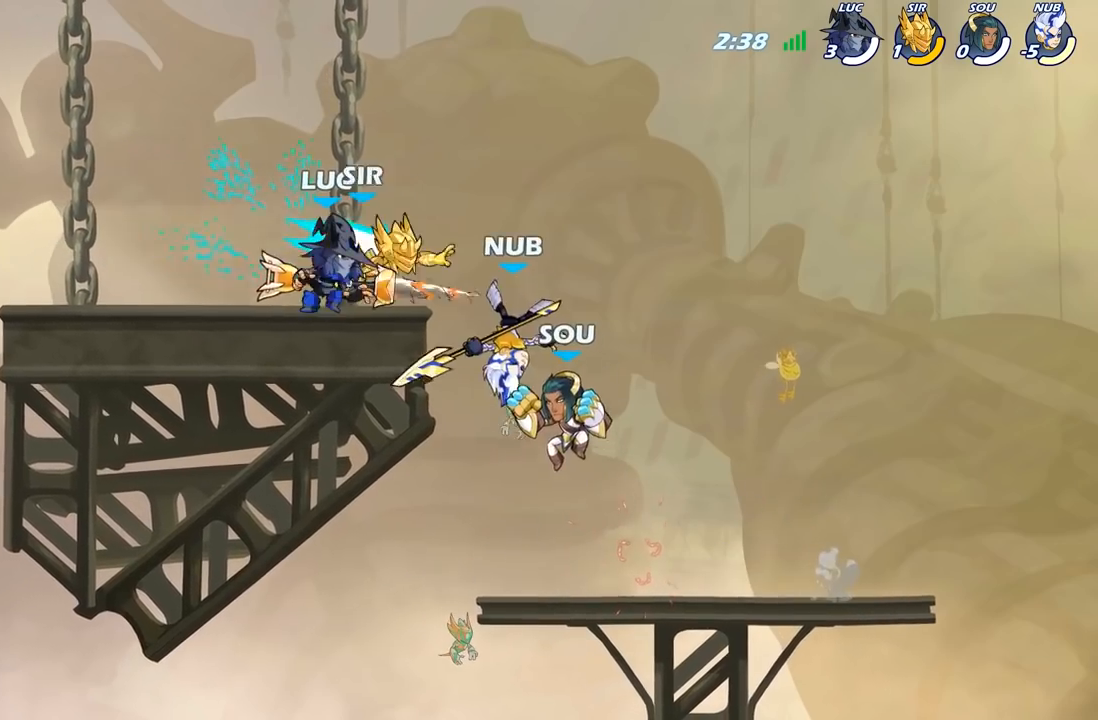
{"buttons": ["R2"], "left_stick": "right", "right_stick": "center", "events": [[217, "R2", "up"], [283, "left_stick", "right"], [467, "R2", "down"]]}
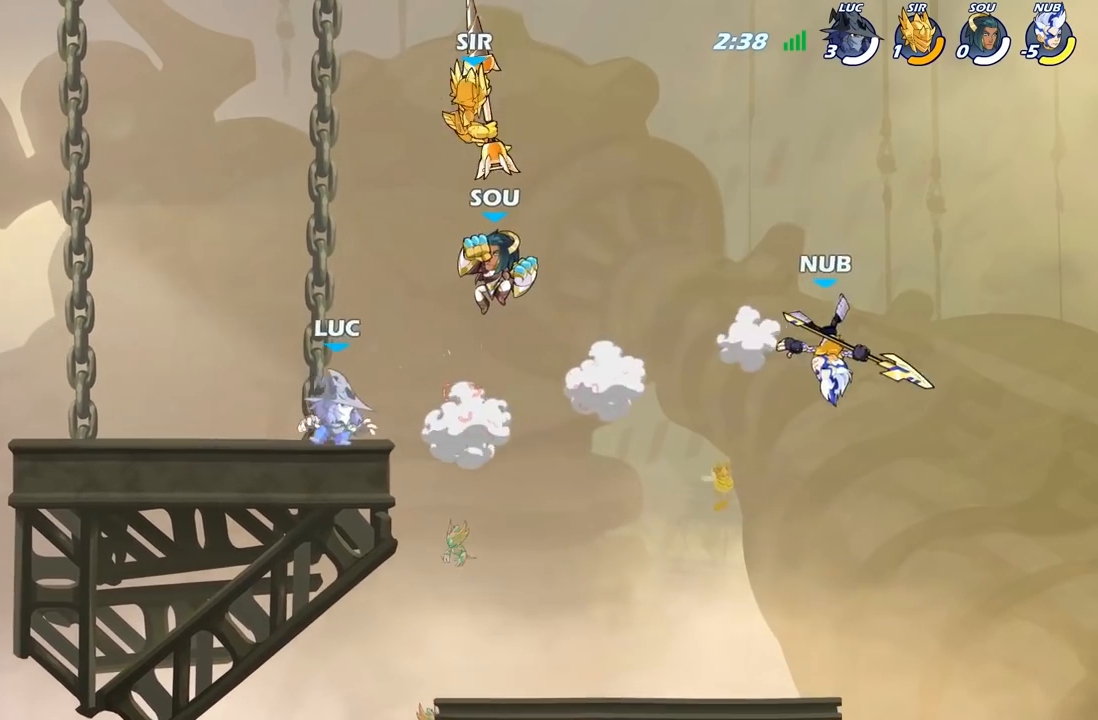
{"buttons": [], "left_stick": "left", "right_stick": "center", "events": [[67, "left_stick", "up"], [83, "R2", "up"], [133, "A", "down"], [150, "left_stick", "up-left"], [167, "A", "up"], [167, "B", "down"], [300, "B", "up"], [367, "left_stick", "left"]]}
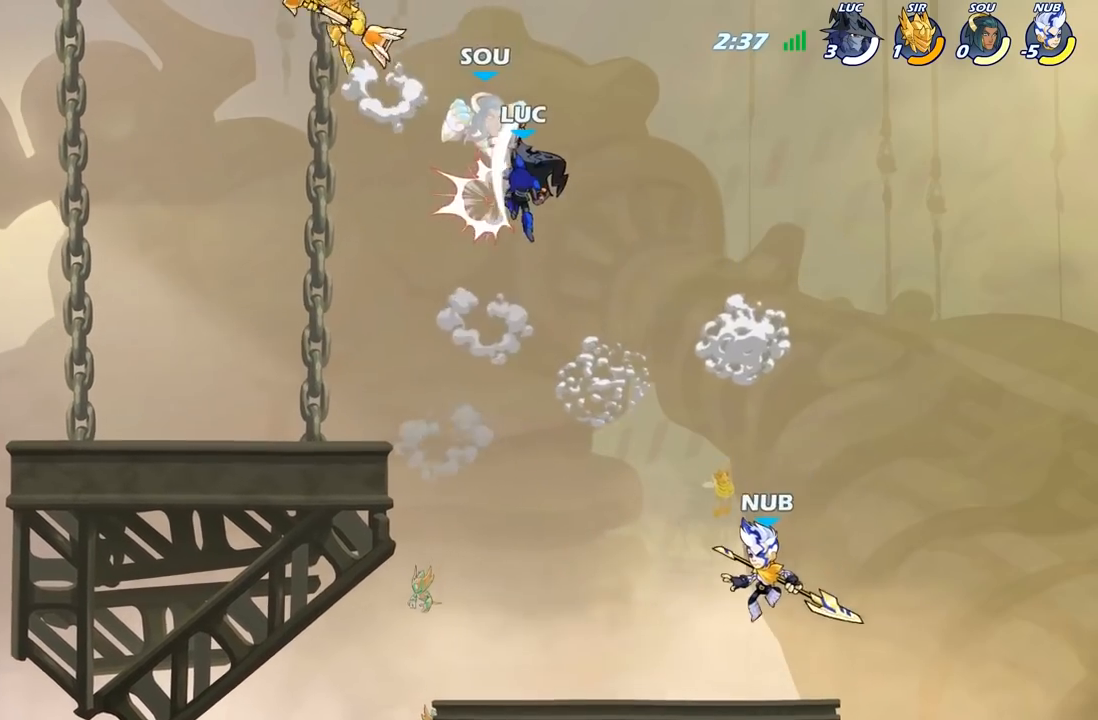
{"buttons": [], "left_stick": "center", "right_stick": "center", "events": [[283, "left_stick", "right"], [417, "X", "down"], [450, "left_stick", "center"], [483, "X", "up"]]}
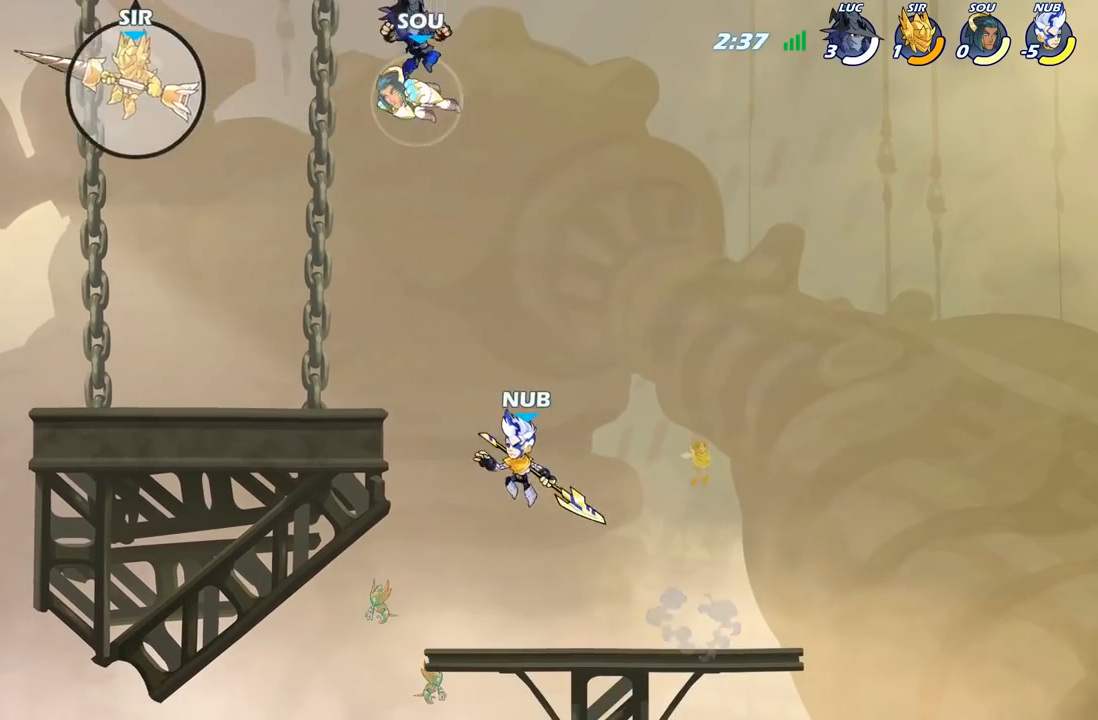
{"buttons": [], "left_stick": "down-right", "right_stick": "center", "events": [[283, "left_stick", "right"], [383, "left_stick", "down-right"]]}
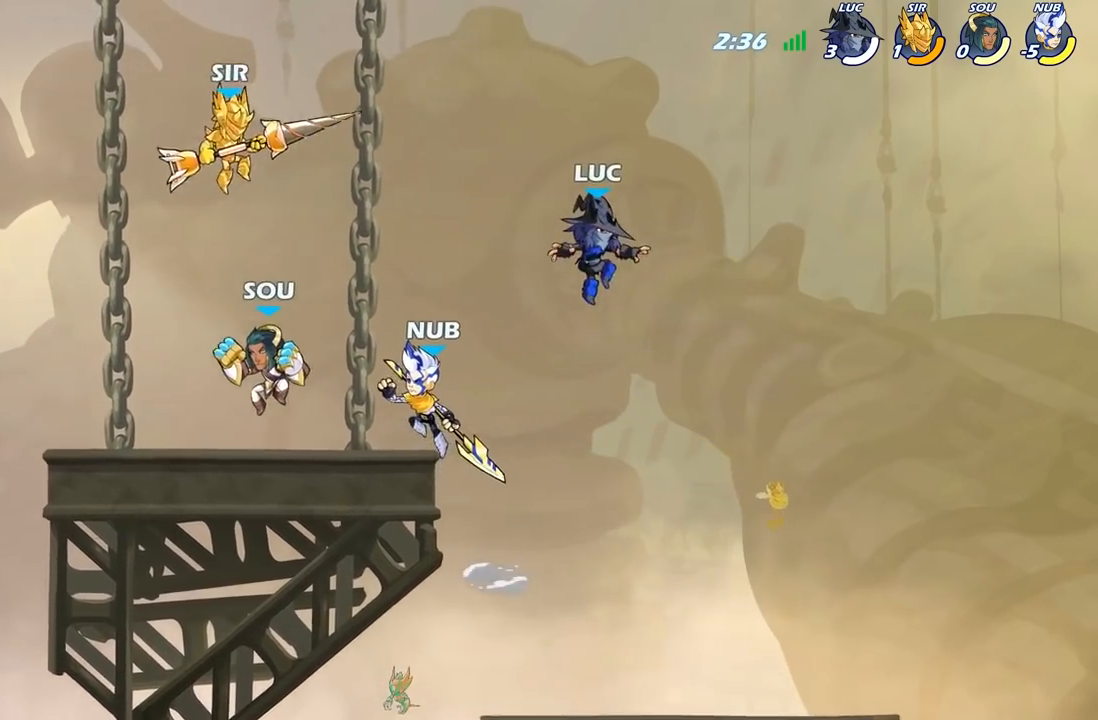
{"buttons": [], "left_stick": "right", "right_stick": "center", "events": [[383, "left_stick", "right"]]}
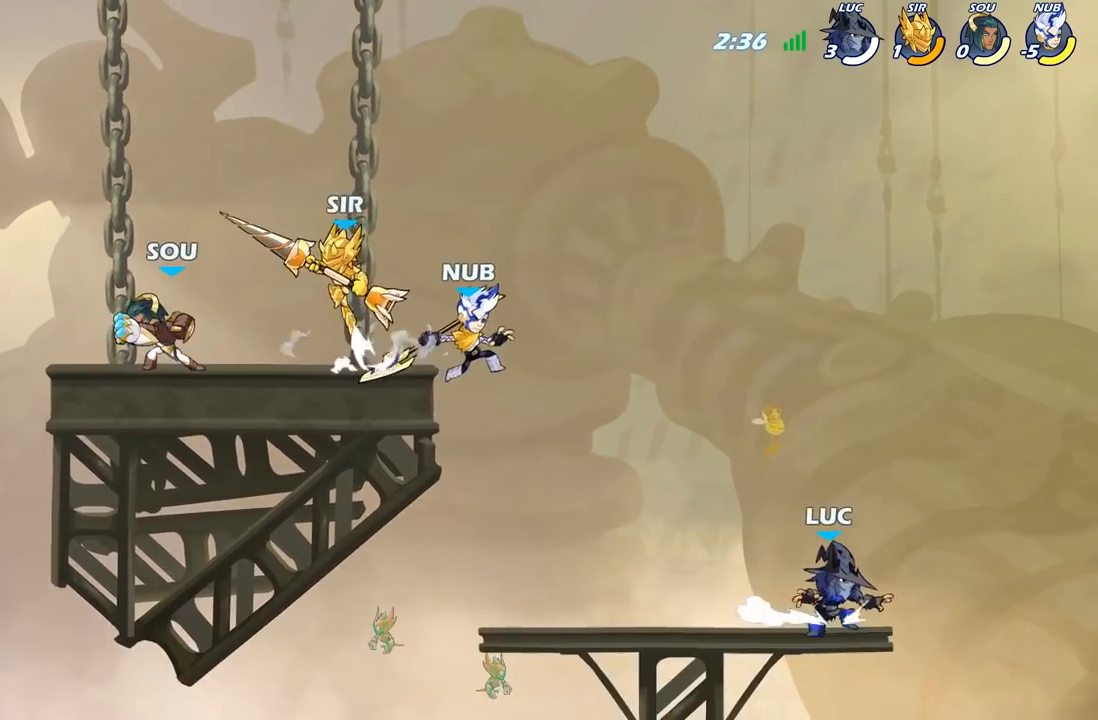
{"buttons": [], "left_stick": "down-right", "right_stick": "center", "events": [[17, "R2", "down"], [67, "A", "down"], [167, "A", "up"], [183, "R2", "up"], [233, "left_stick", "down-right"]]}
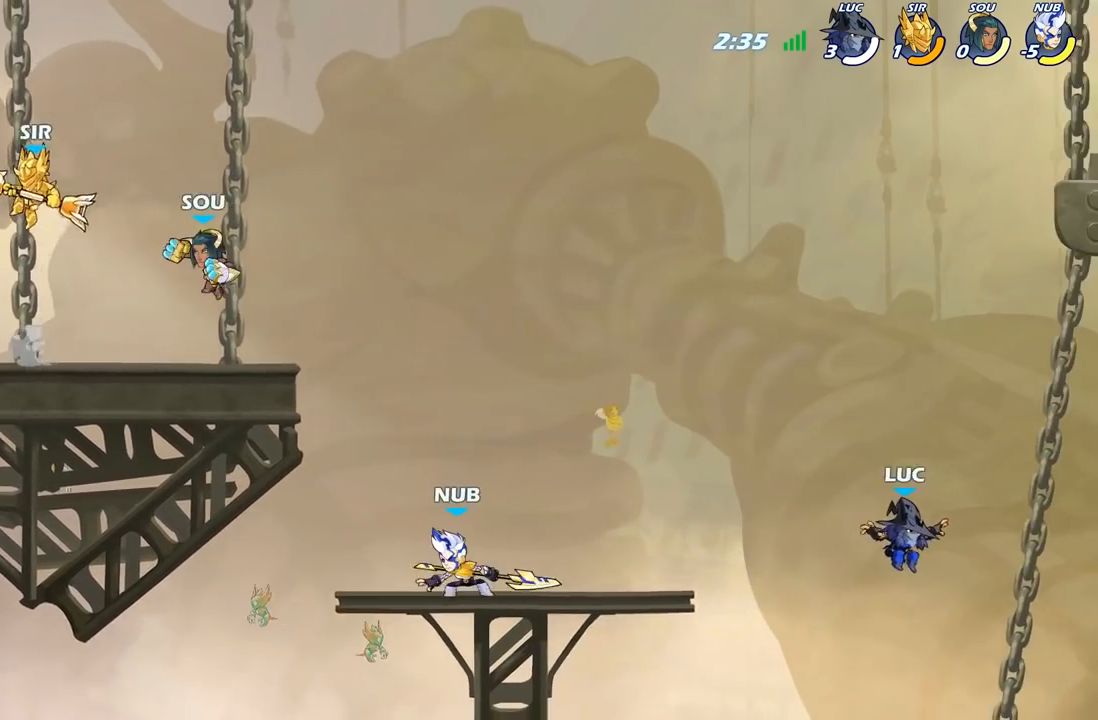
{"buttons": ["R1"], "left_stick": "up-left", "right_stick": "center", "events": [[317, "left_stick", "right"], [450, "R1", "down"], [450, "left_stick", "up-left"]]}
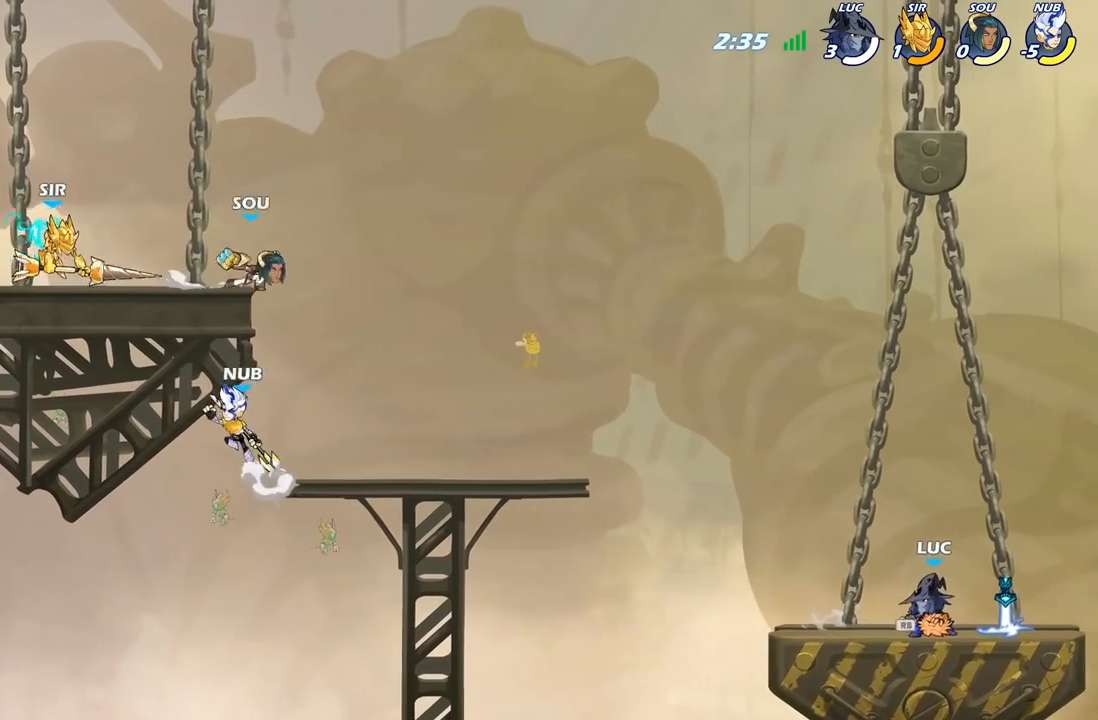
{"buttons": ["A"], "left_stick": "center", "right_stick": "center", "events": [[50, "R1", "up"], [217, "left_stick", "center"], [300, "A", "down"], [367, "left_stick", "left"], [383, "A", "up"], [467, "left_stick", "center"], [500, "A", "down"]]}
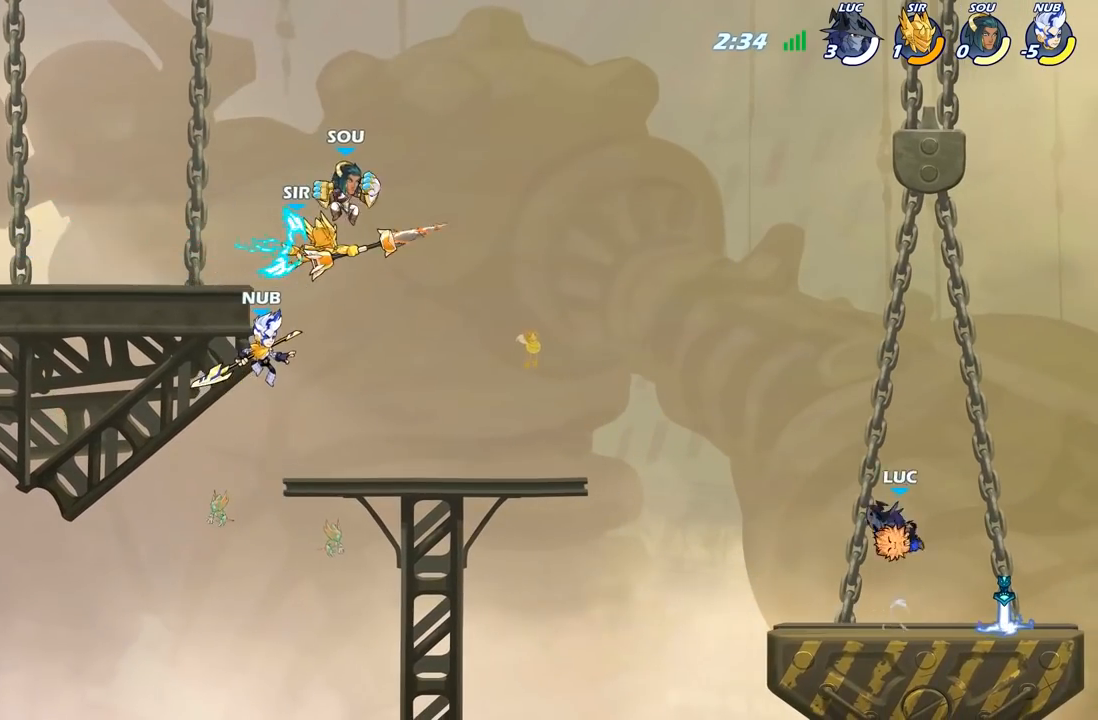
{"buttons": [], "left_stick": "down-right", "right_stick": "center", "events": [[17, "left_stick", "up-left"], [67, "A", "up"], [100, "R1", "down"], [167, "R1", "up"], [183, "left_stick", "center"], [500, "left_stick", "down-right"]]}
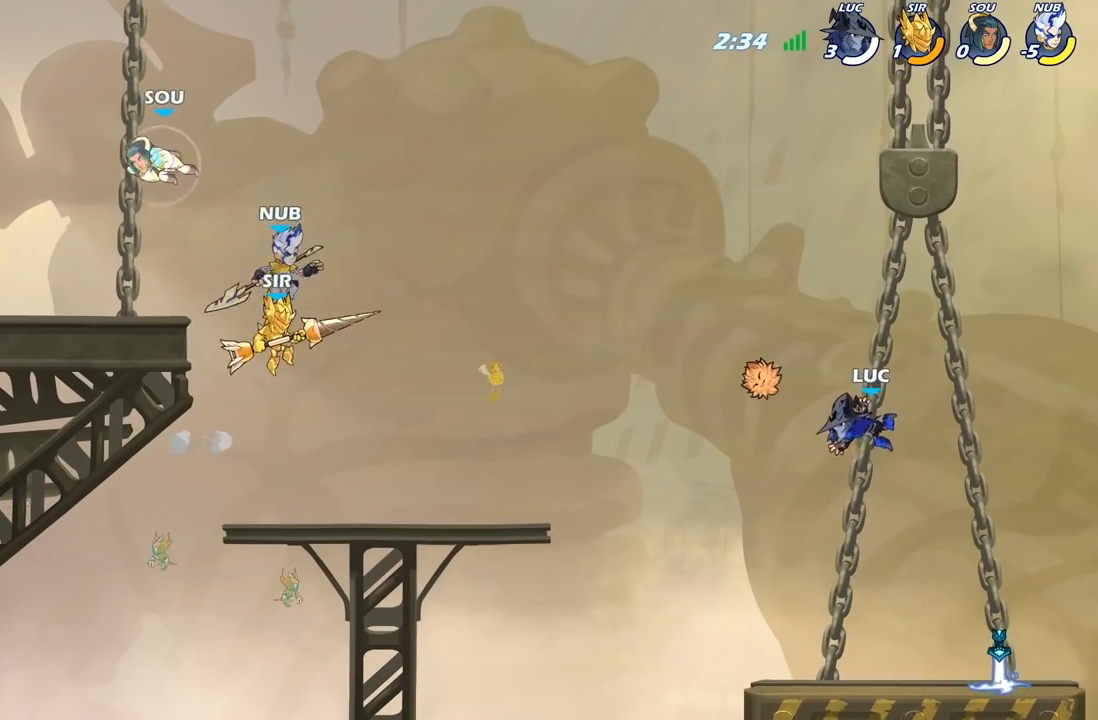
{"buttons": [], "left_stick": "down-left", "right_stick": "center", "events": [[483, "left_stick", "down-left"]]}
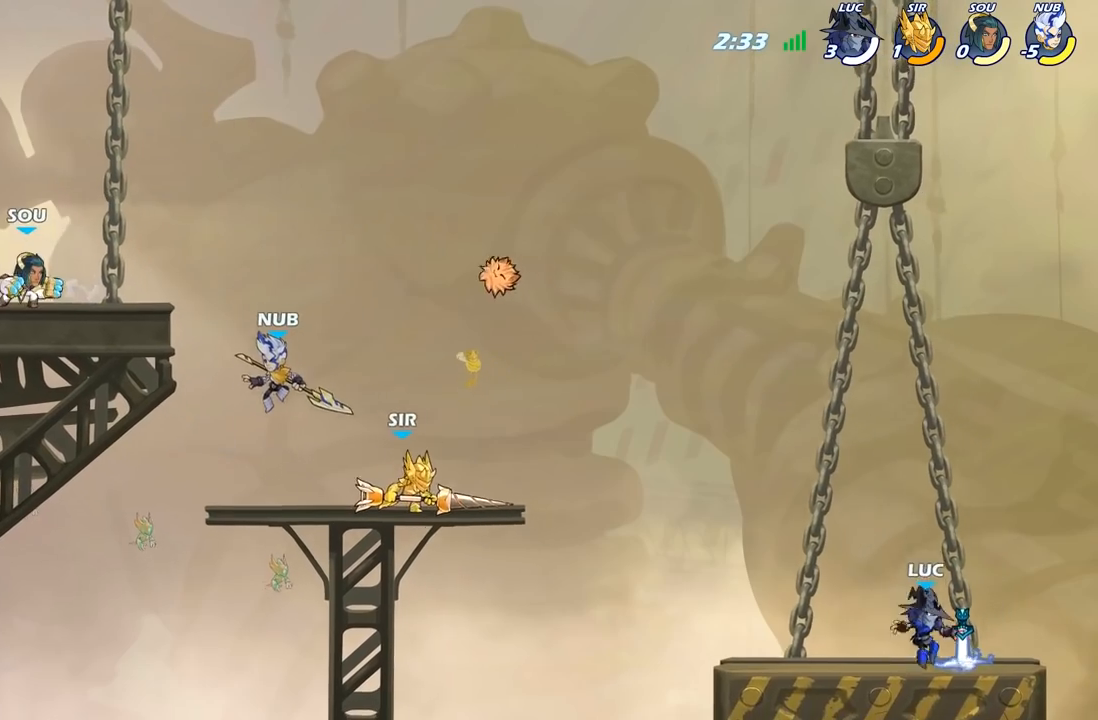
{"buttons": [], "left_stick": "left", "right_stick": "center", "events": [[33, "R1", "down"], [50, "left_stick", "left"], [117, "R1", "up"], [217, "R2", "down"], [350, "R2", "up"]]}
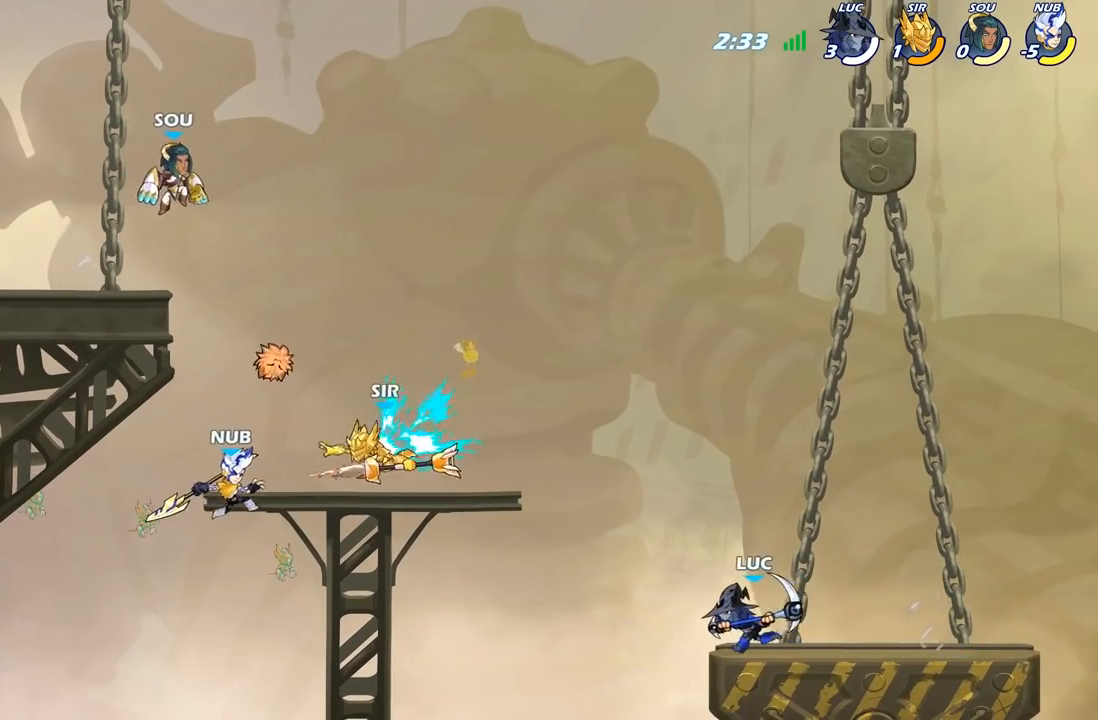
{"buttons": [], "left_stick": "left", "right_stick": "center", "events": [[217, "A", "down"], [367, "A", "up"]]}
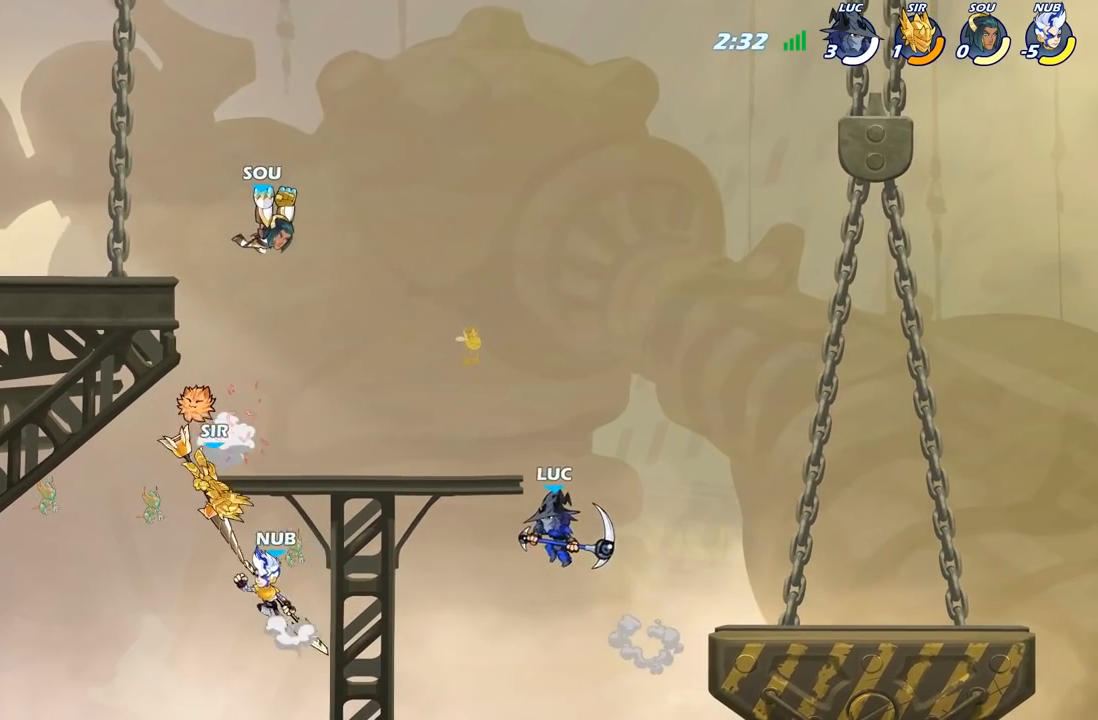
{"buttons": [], "left_stick": "up-left", "right_stick": "center", "events": [[17, "left_stick", "down-left"], [200, "left_stick", "up-left"], [250, "A", "down"], [300, "A", "up"], [300, "B", "down"], [383, "B", "up"]]}
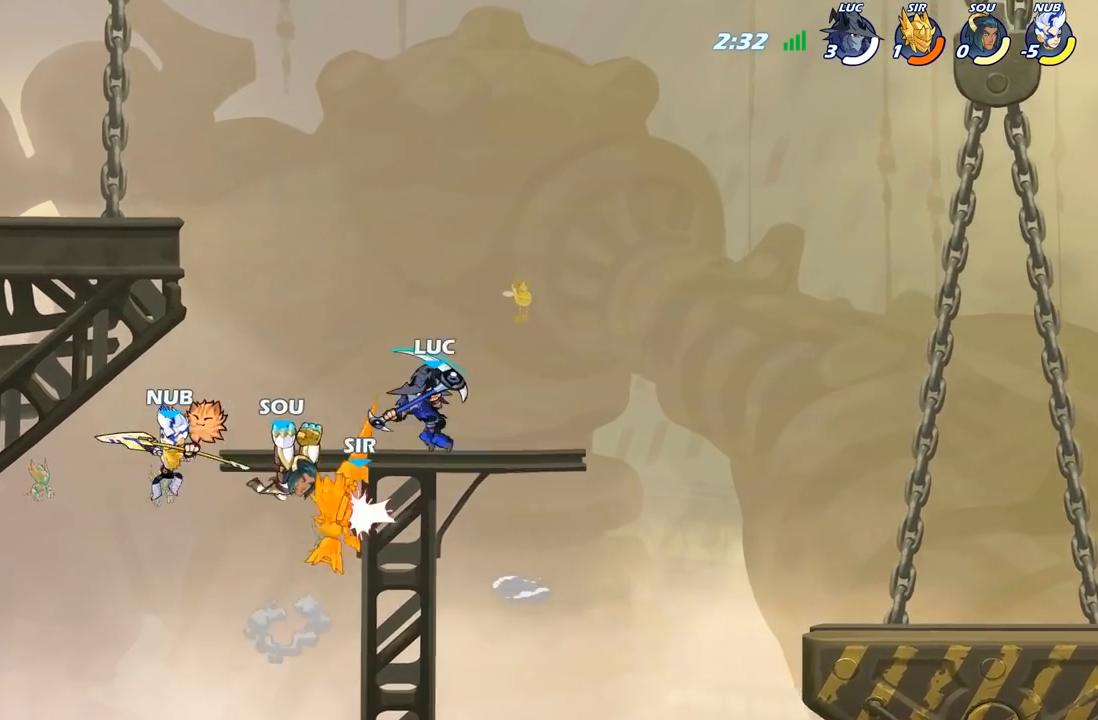
{"buttons": ["A"], "left_stick": "down-right", "right_stick": "center", "events": [[233, "left_stick", "right"], [467, "left_stick", "down-right"], [500, "A", "down"]]}
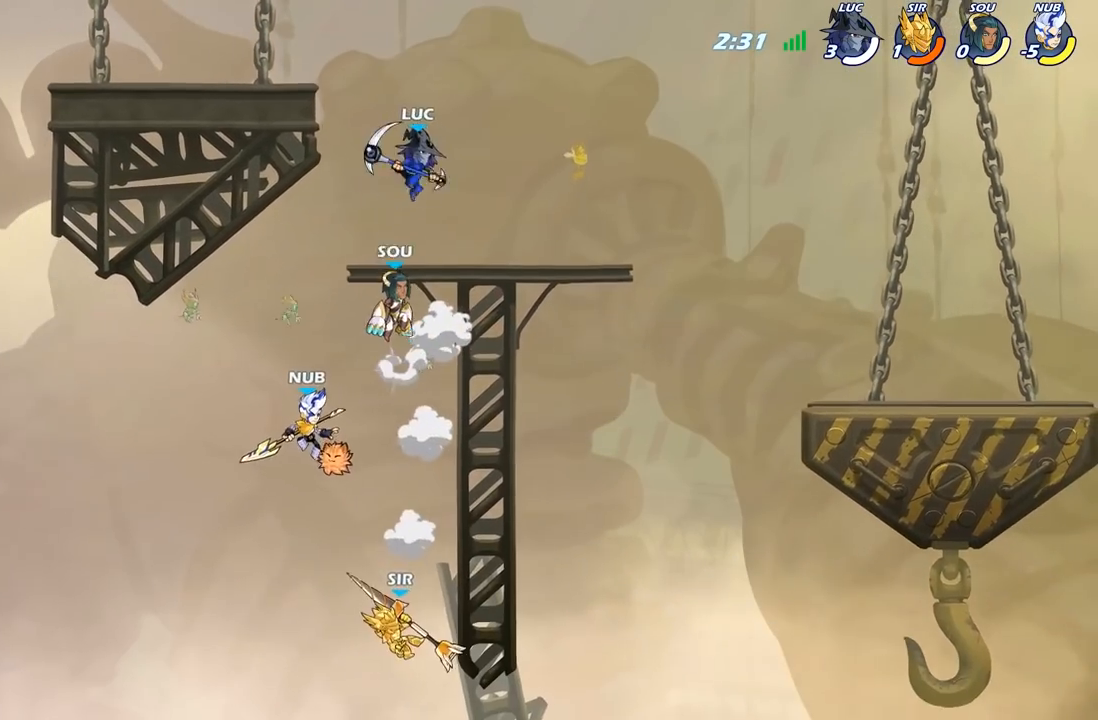
{"buttons": [], "left_stick": "center", "right_stick": "center", "events": [[33, "left_stick", "down"], [50, "A", "up"], [50, "B", "down"], [333, "B", "up"], [450, "left_stick", "center"]]}
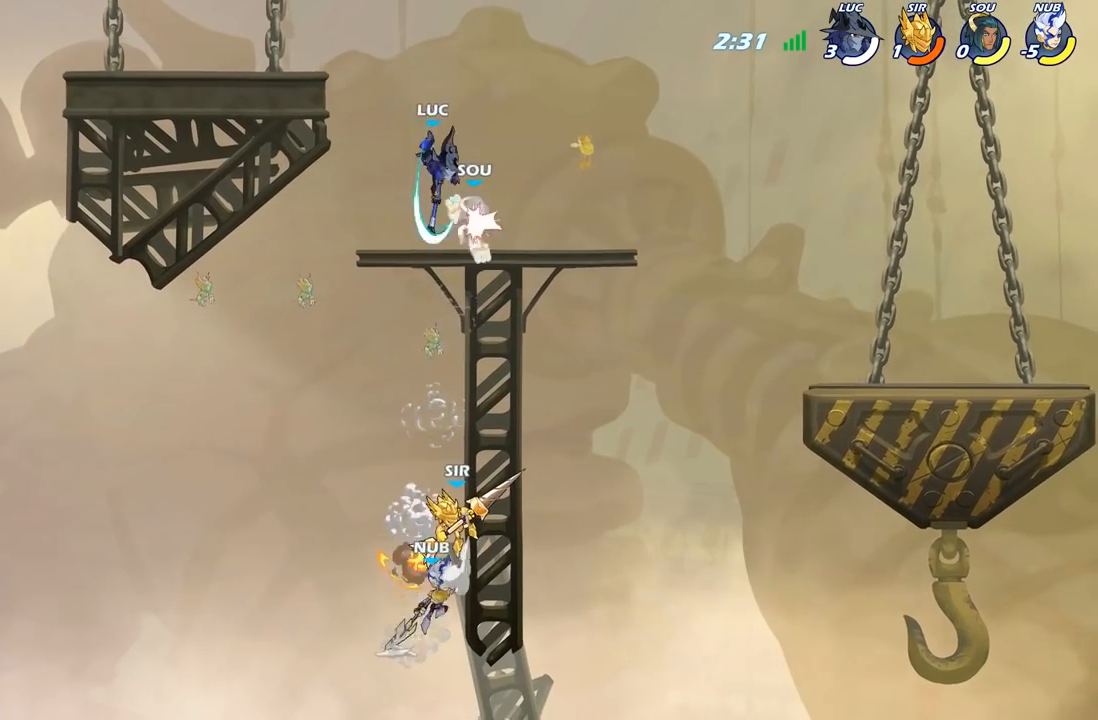
{"buttons": ["X"], "left_stick": "up-right", "right_stick": "down-left", "events": [[417, "A", "down"], [433, "left_stick", "right"], [483, "X", "down"], [483, "left_stick", "up-right"], [500, "A", "up"], [500, "right_stick", "down-left"]]}
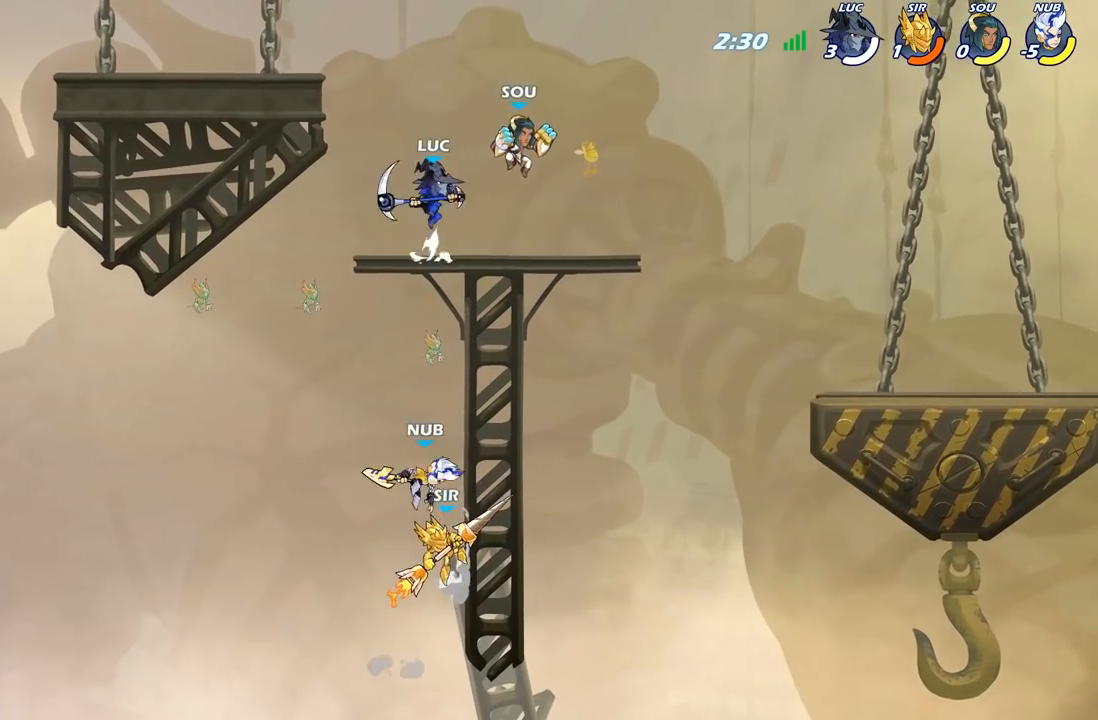
{"buttons": [], "left_stick": "center", "right_stick": "center", "events": [[17, "left_stick", "up"], [33, "X", "up"], [50, "right_stick", "center"], [100, "left_stick", "up-right"], [300, "left_stick", "center"]]}
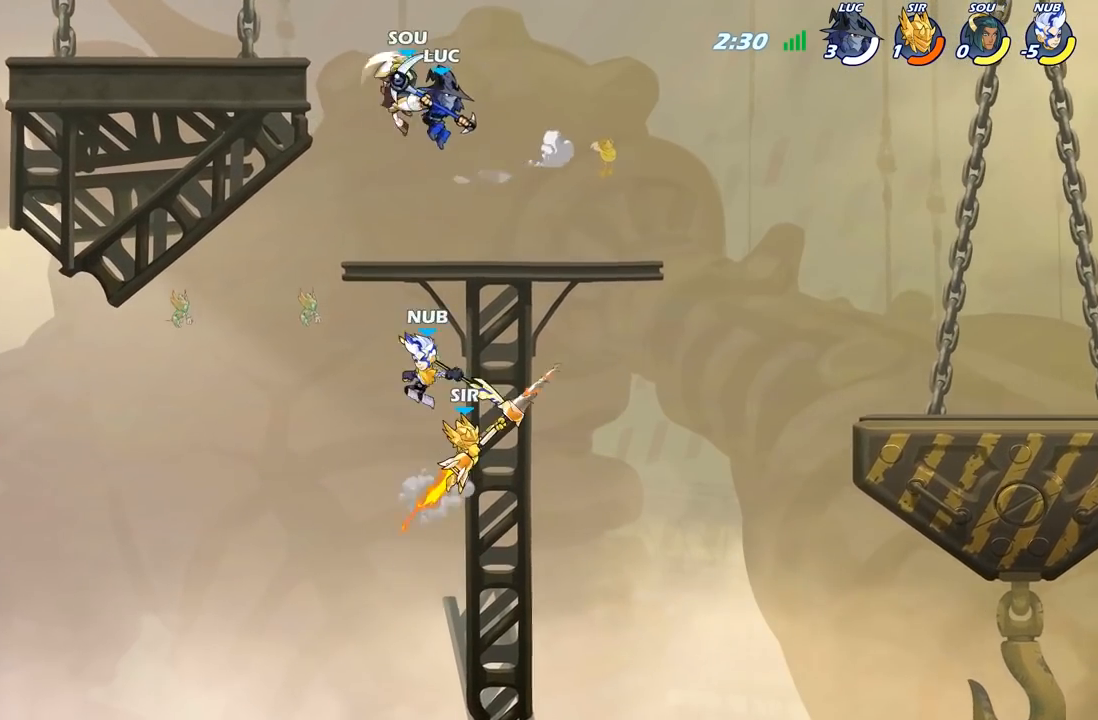
{"buttons": [], "left_stick": "center", "right_stick": "center", "events": [[17, "left_stick", "down"], [83, "B", "down"], [283, "B", "up"], [350, "left_stick", "center"]]}